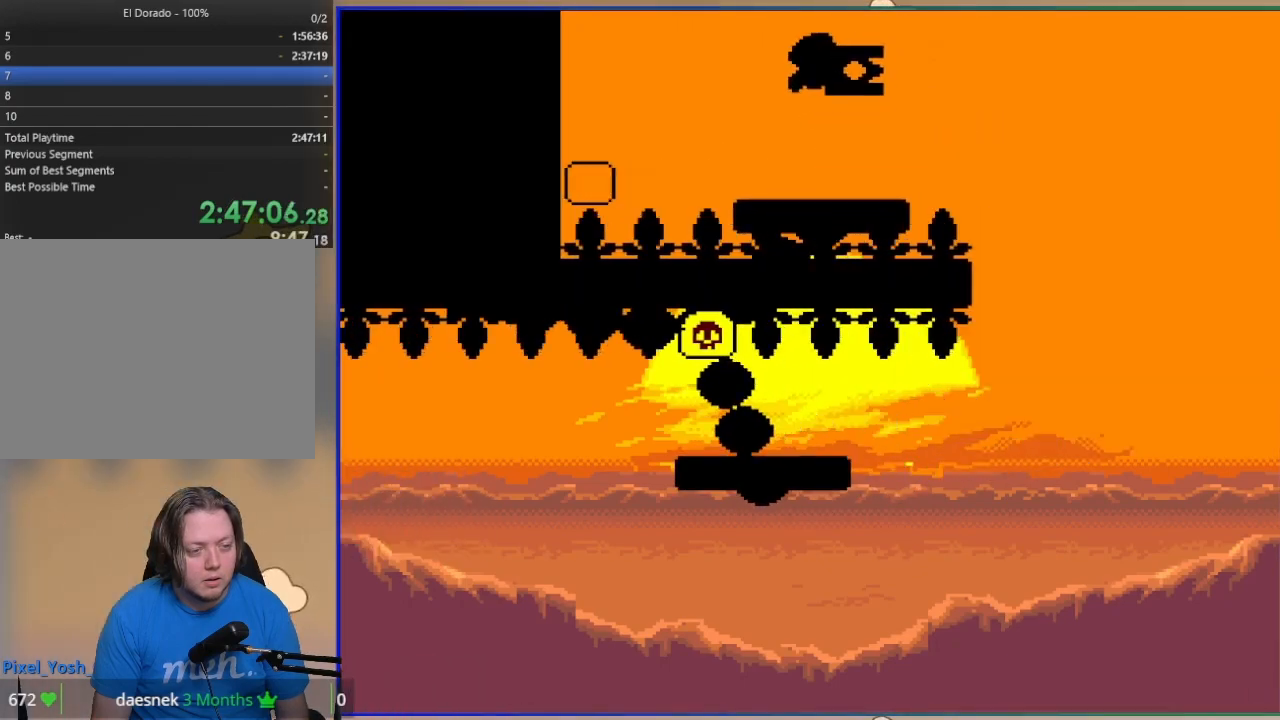
Gameplay with a controller (PlayStation layout); each line is a JSON object with the inputs held at the frame after it. "events" lists button and stick changes between this image and that frame as [ms after this image, input, new state], when the widget could be followed in between. Not read: left_stick right_stick.
{"buttons": ["CROSS", "SQUARE", "DPAD_RIGHT"], "events": [[317, "CROSS", "up"], [417, "CROSS", "down"]]}
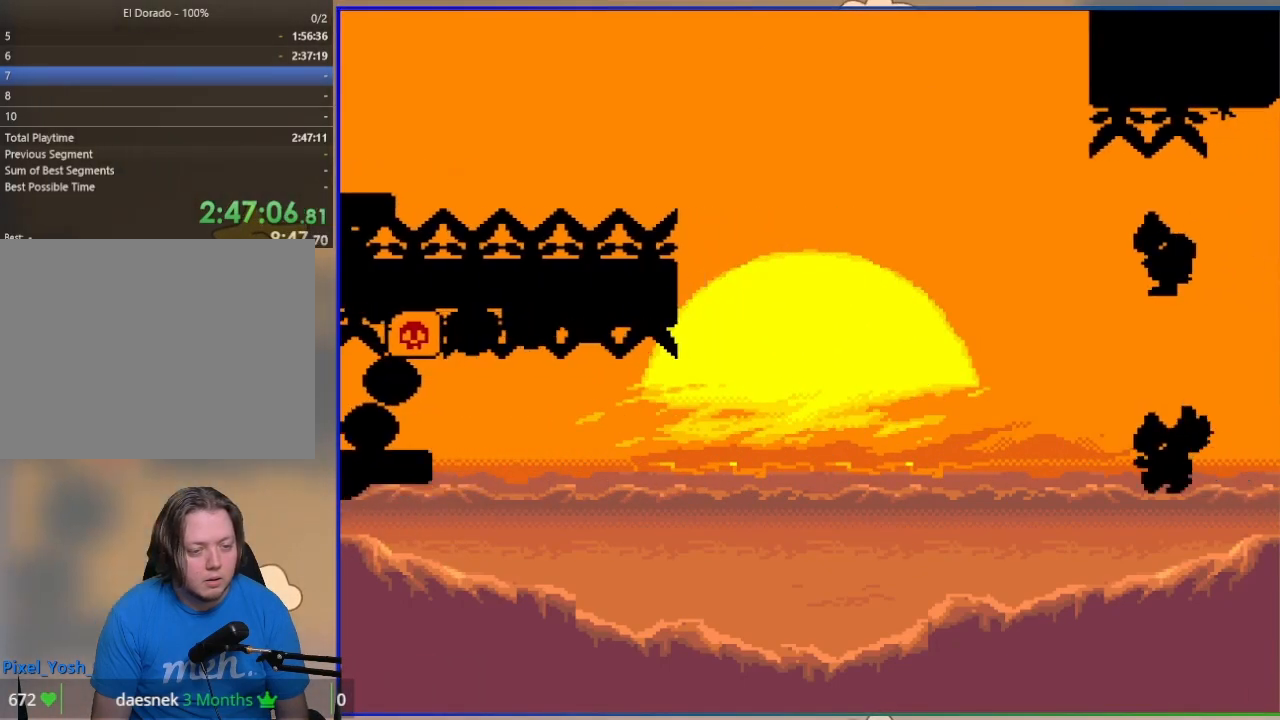
{"buttons": ["CROSS", "SQUARE", "DPAD_RIGHT"], "events": []}
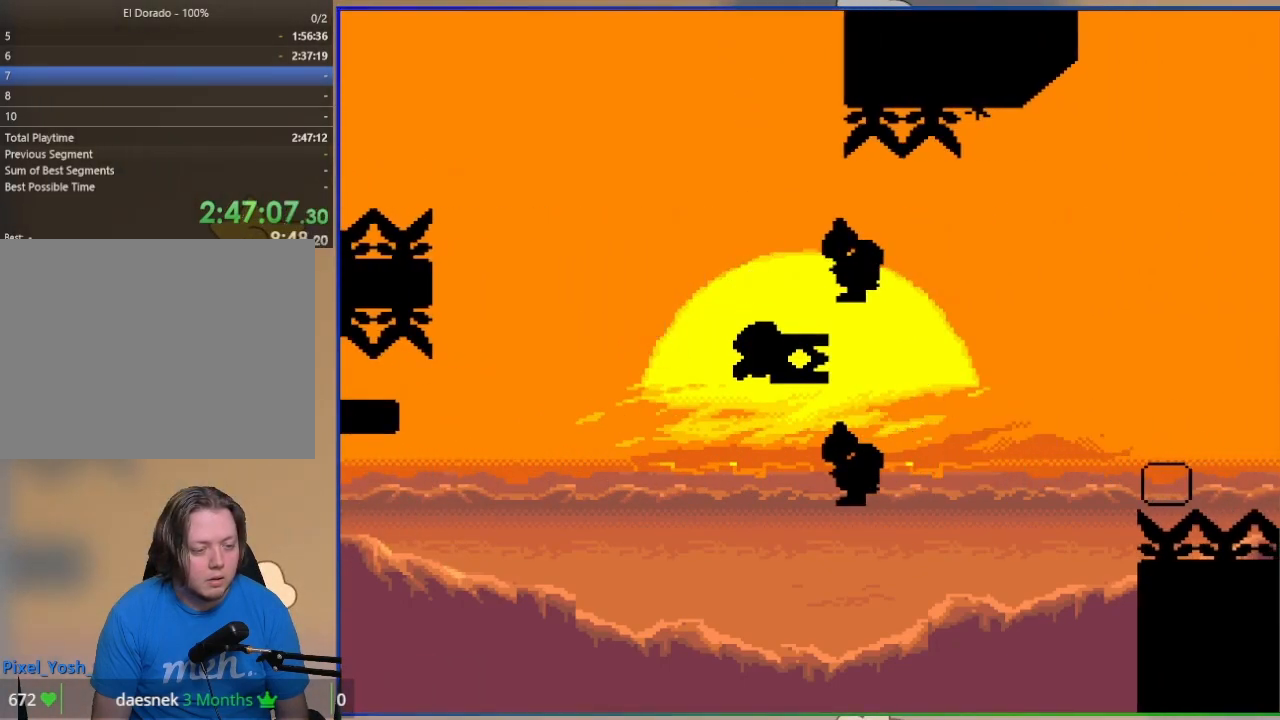
{"buttons": ["CROSS", "SQUARE", "DPAD_RIGHT"], "events": [[267, "SQUARE", "up"], [383, "SQUARE", "down"]]}
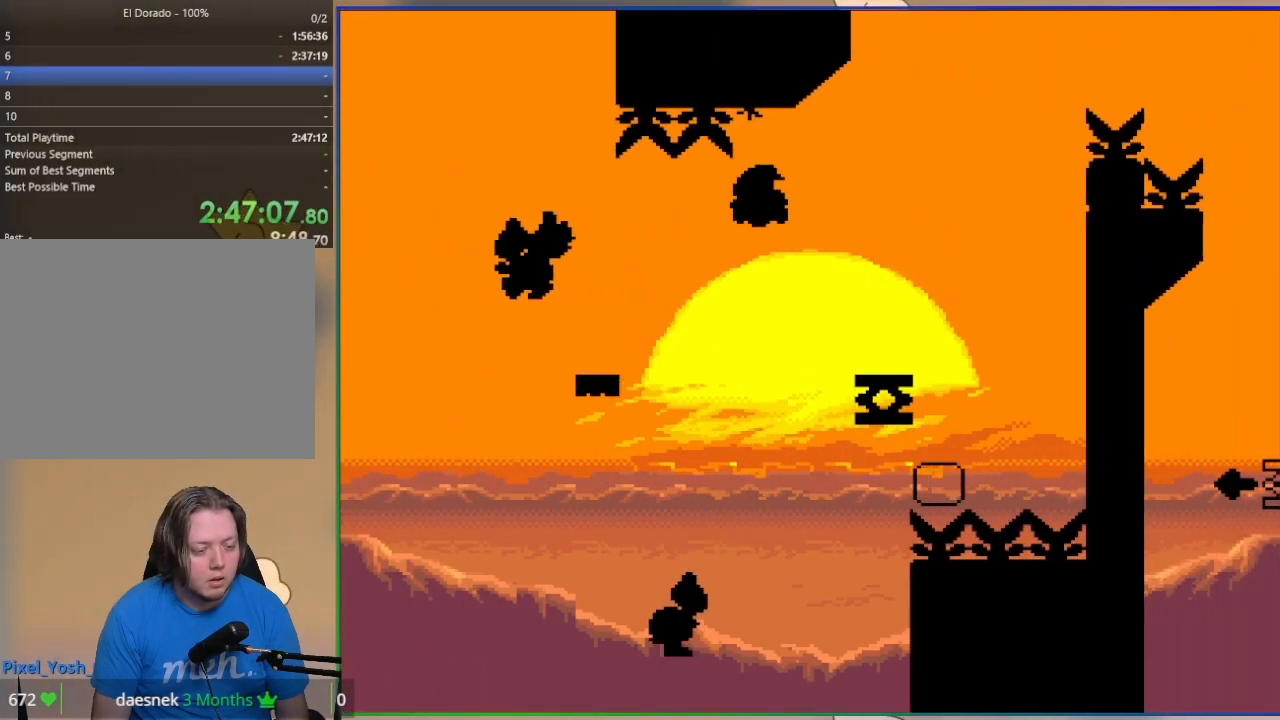
{"buttons": ["SQUARE", "DPAD_LEFT"], "events": [[233, "CROSS", "up"], [367, "DPAD_RIGHT", "up"], [483, "DPAD_LEFT", "down"]]}
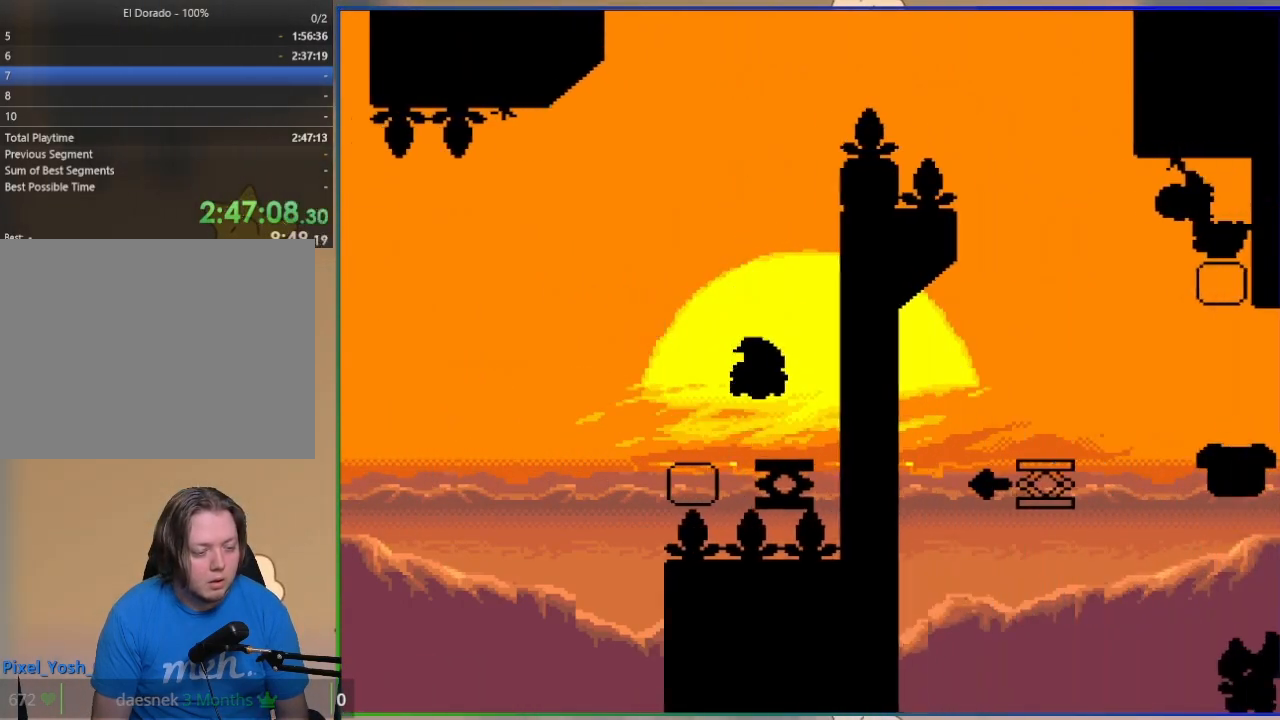
{"buttons": ["CROSS", "SQUARE", "DPAD_RIGHT"], "events": [[83, "DPAD_LEFT", "up"], [100, "CROSS", "down"], [467, "DPAD_RIGHT", "down"]]}
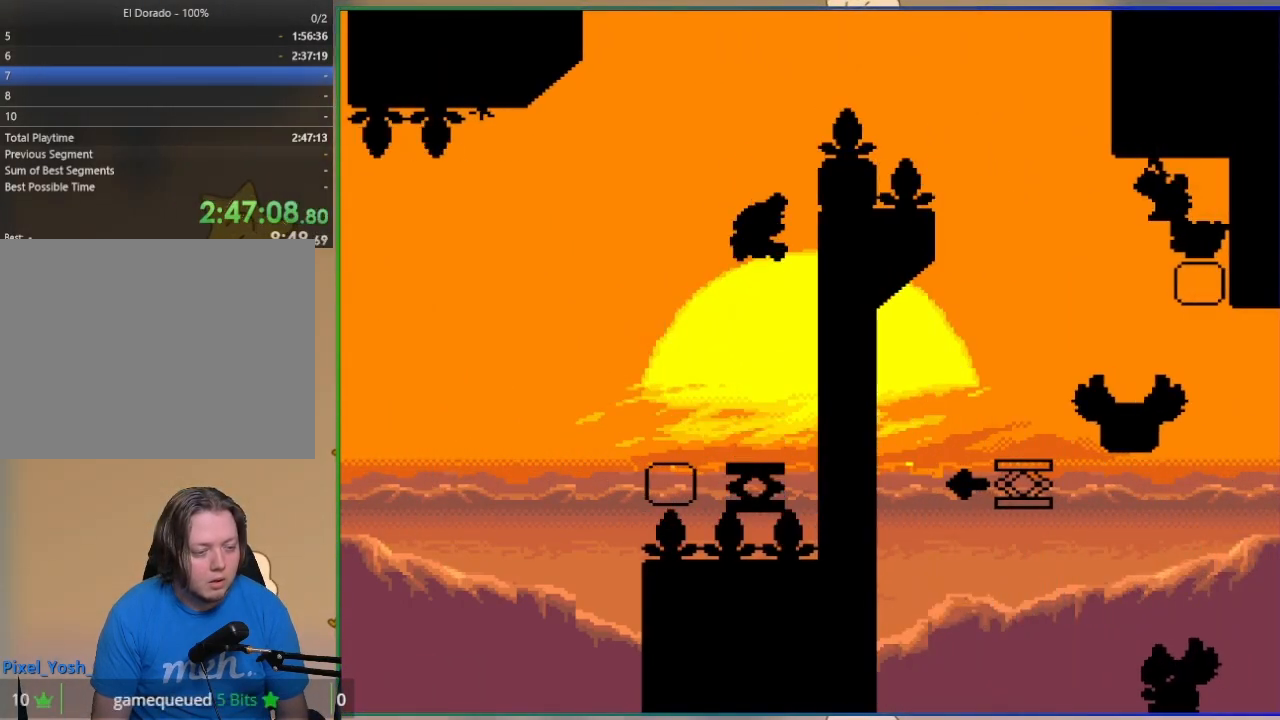
{"buttons": ["SQUARE", "DPAD_RIGHT"], "events": [[267, "CROSS", "up"]]}
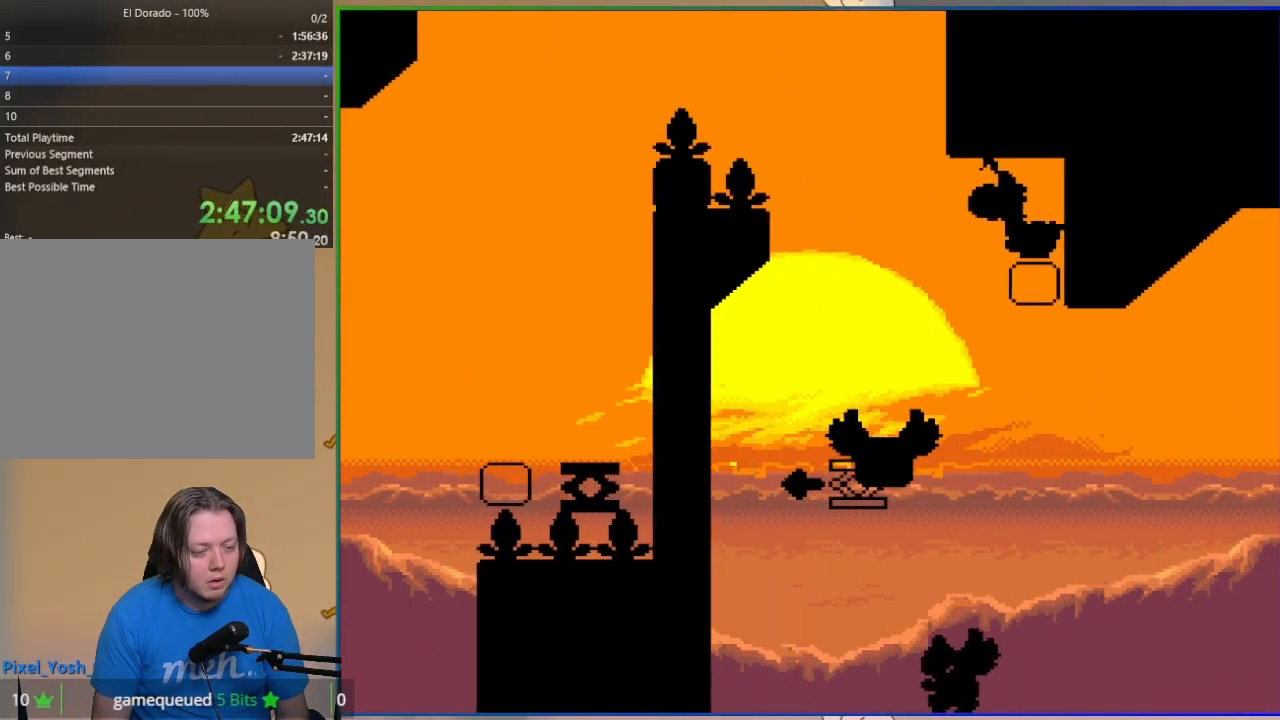
{"buttons": ["SQUARE", "DPAD_RIGHT"], "events": [[33, "DPAD_RIGHT", "up"], [100, "DPAD_LEFT", "down"], [367, "DPAD_LEFT", "up"], [433, "DPAD_RIGHT", "down"]]}
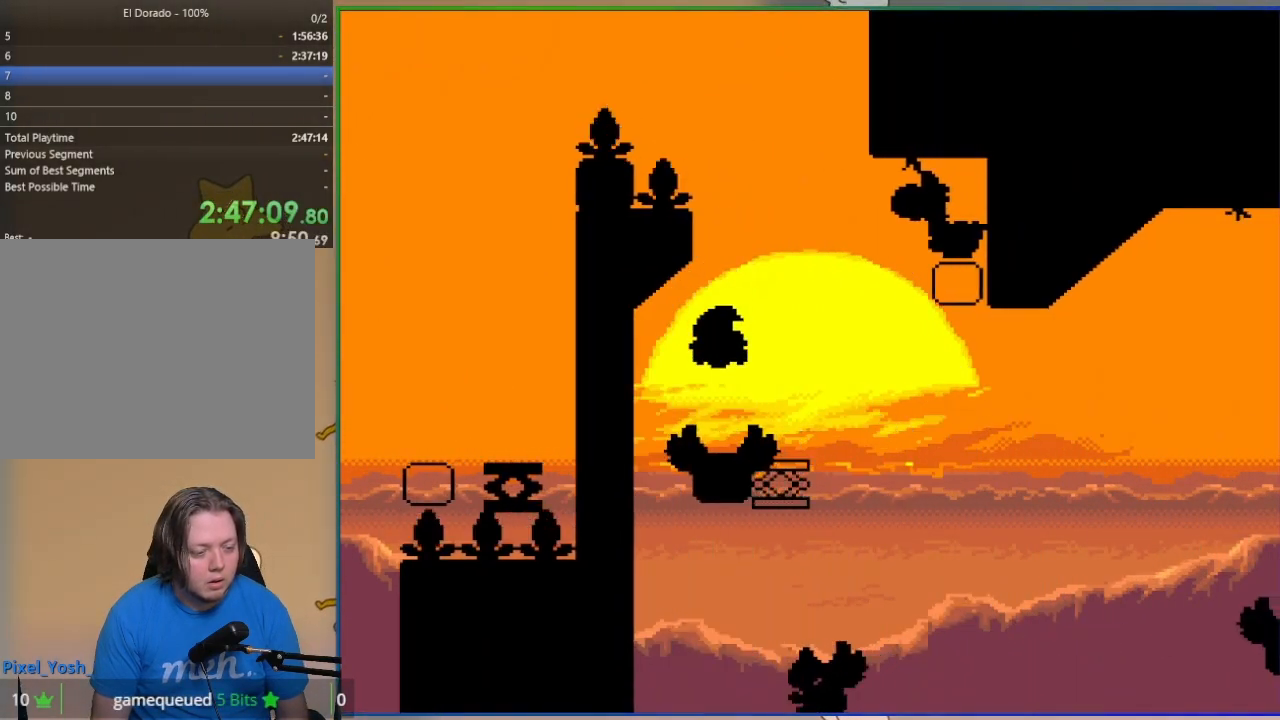
{"buttons": ["CROSS", "SQUARE", "DPAD_RIGHT"], "events": [[150, "CROSS", "down"]]}
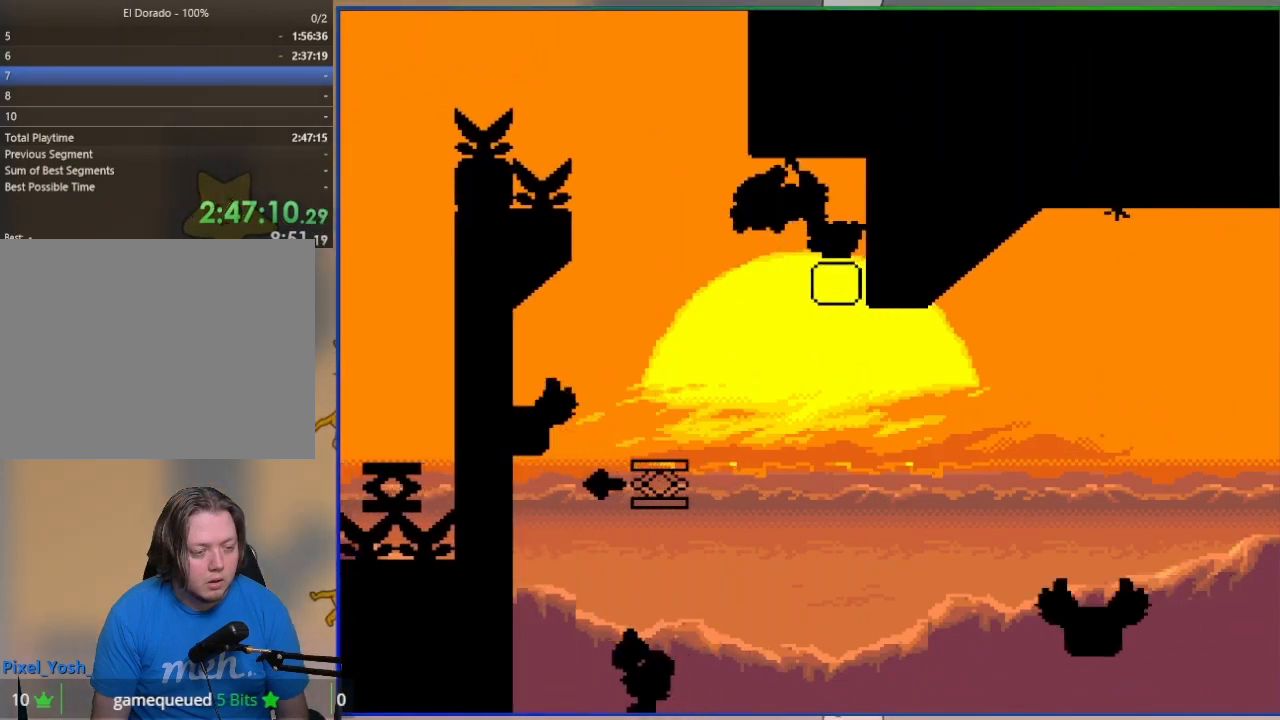
{"buttons": ["SQUARE", "DPAD_LEFT"], "events": [[50, "DPAD_RIGHT", "up"], [67, "CROSS", "up"], [100, "DPAD_LEFT", "down"], [167, "CROSS", "down"], [450, "CROSS", "up"]]}
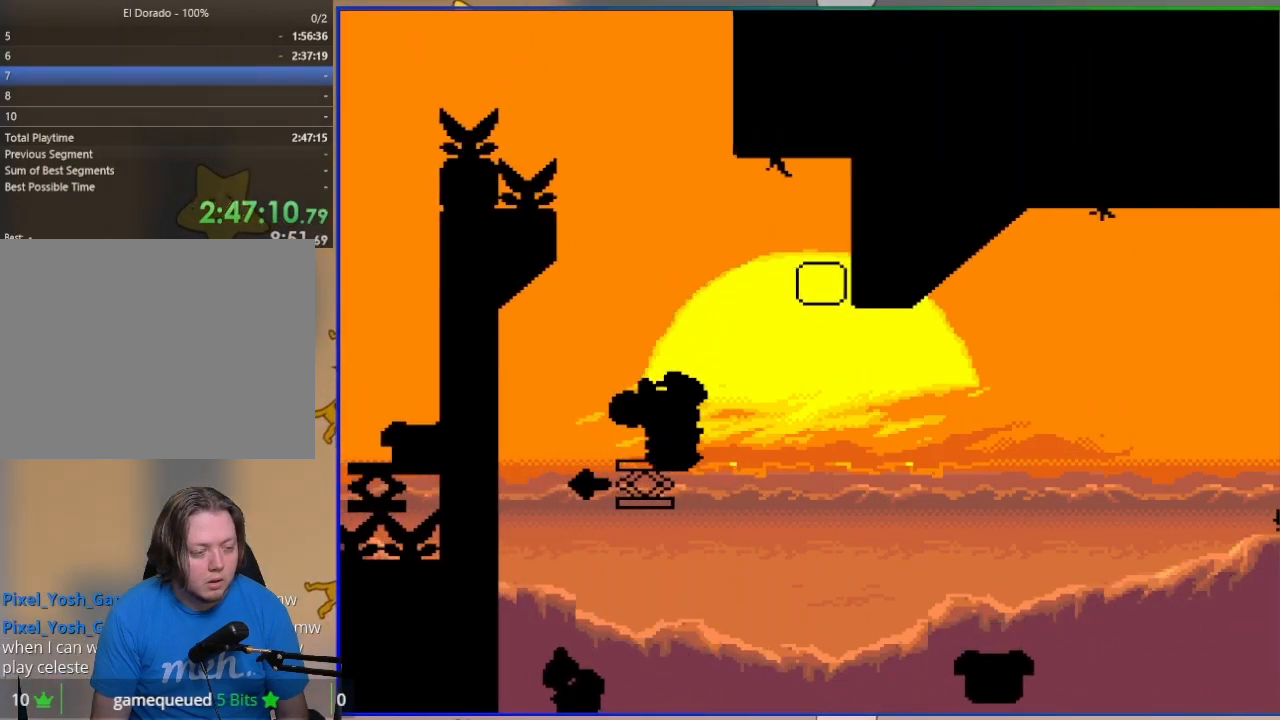
{"buttons": ["CROSS", "SQUARE", "DPAD_RIGHT"], "events": [[117, "SQUARE", "up"], [167, "SQUARE", "down"], [183, "CROSS", "down"], [317, "DPAD_LEFT", "up"], [383, "DPAD_RIGHT", "down"]]}
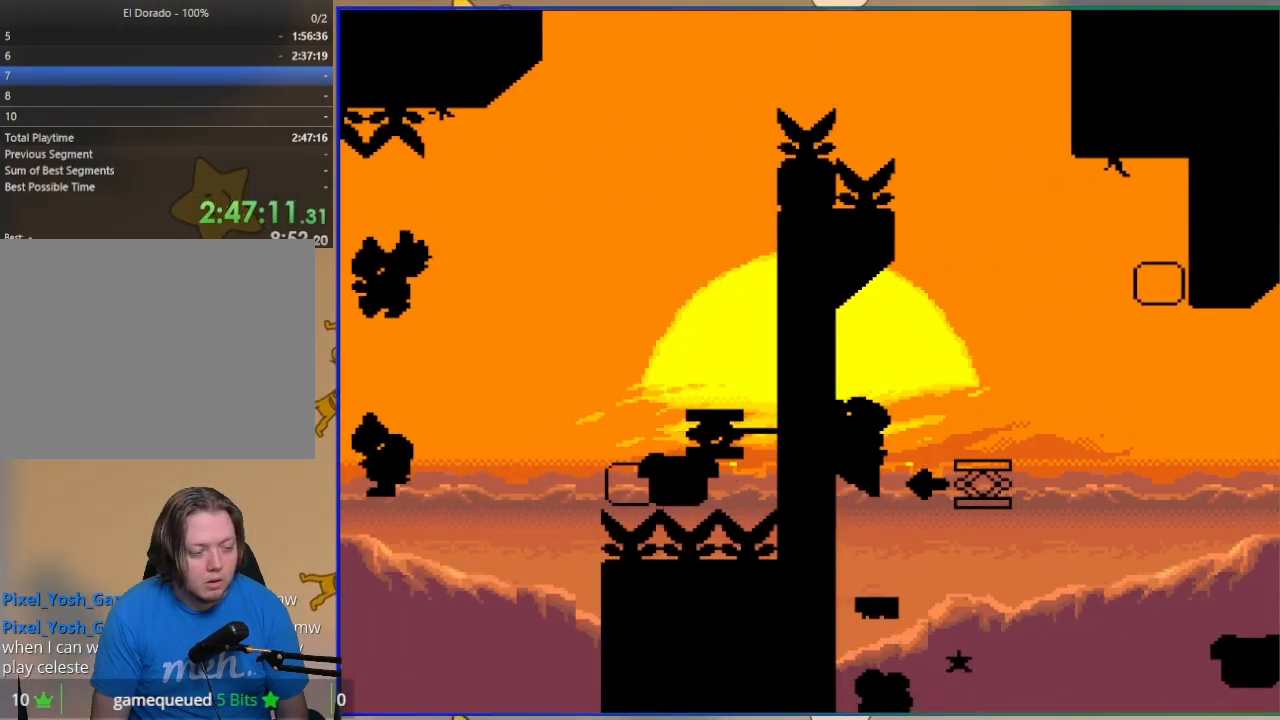
{"buttons": ["SQUARE", "DPAD_RIGHT"], "events": [[283, "CROSS", "up"]]}
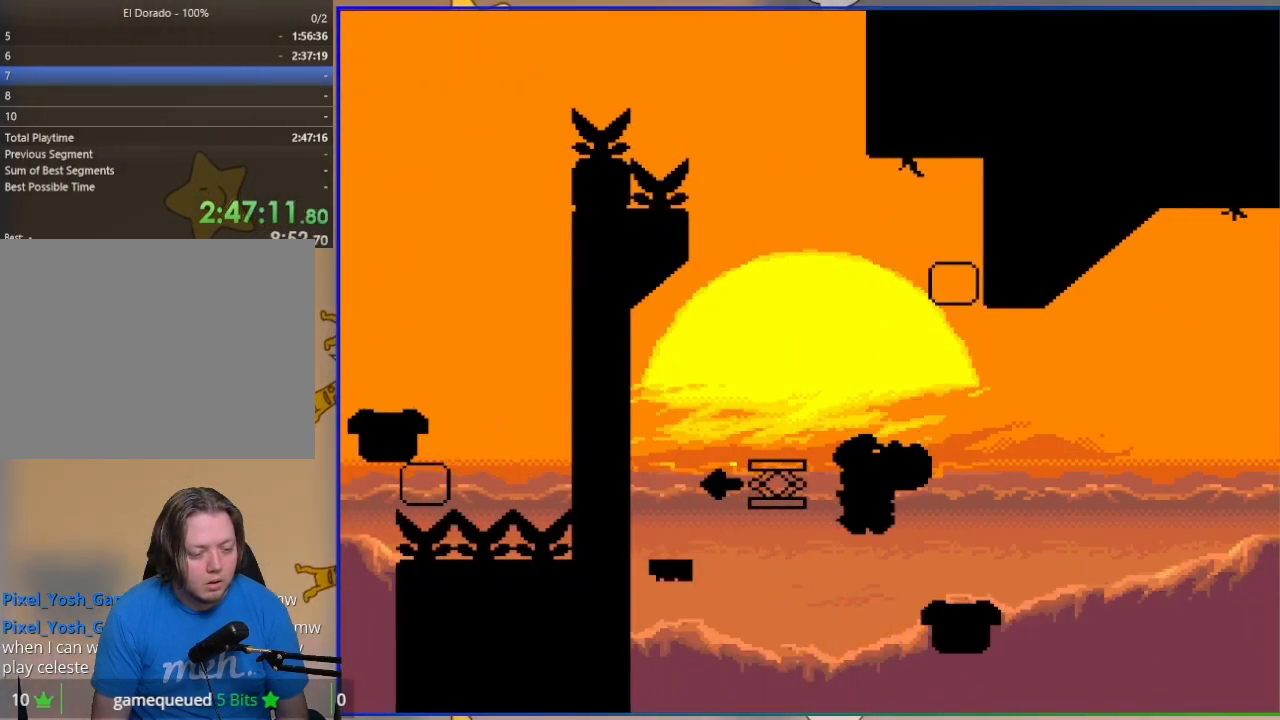
{"buttons": ["CROSS", "SQUARE", "DPAD_RIGHT"], "events": [[250, "CROSS", "down"]]}
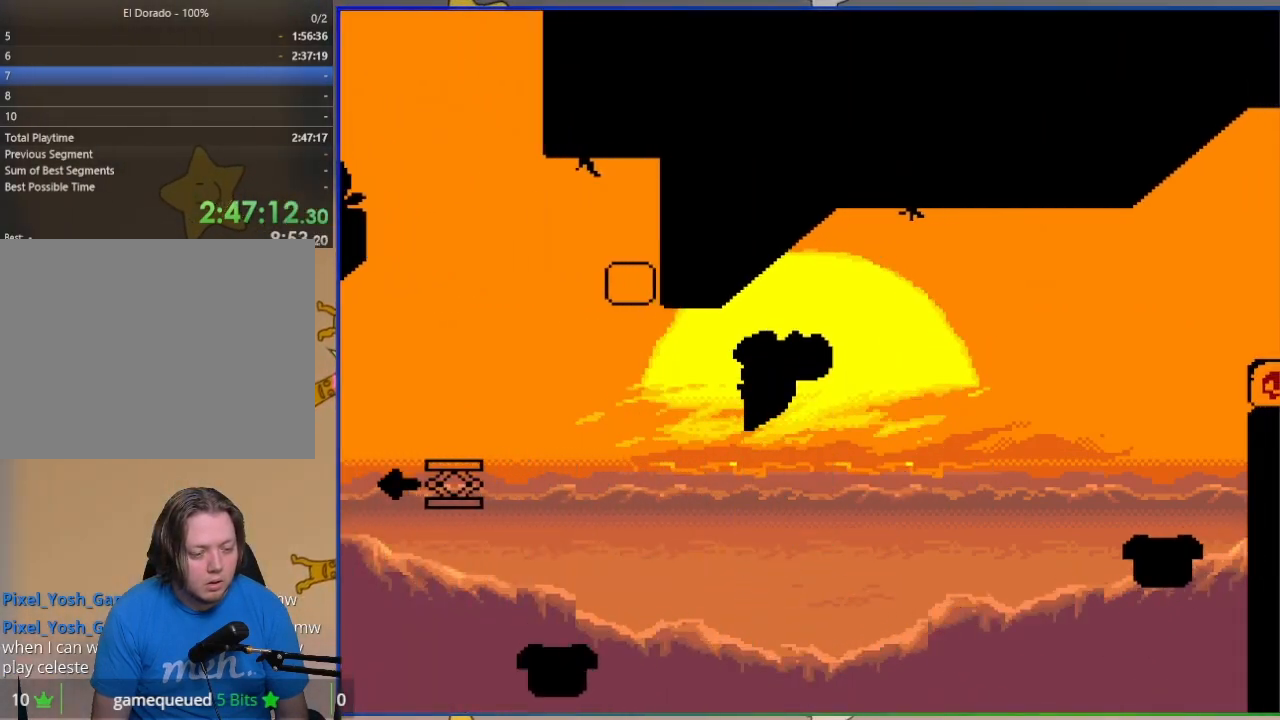
{"buttons": ["SQUARE", "DPAD_RIGHT"], "events": [[467, "CROSS", "up"]]}
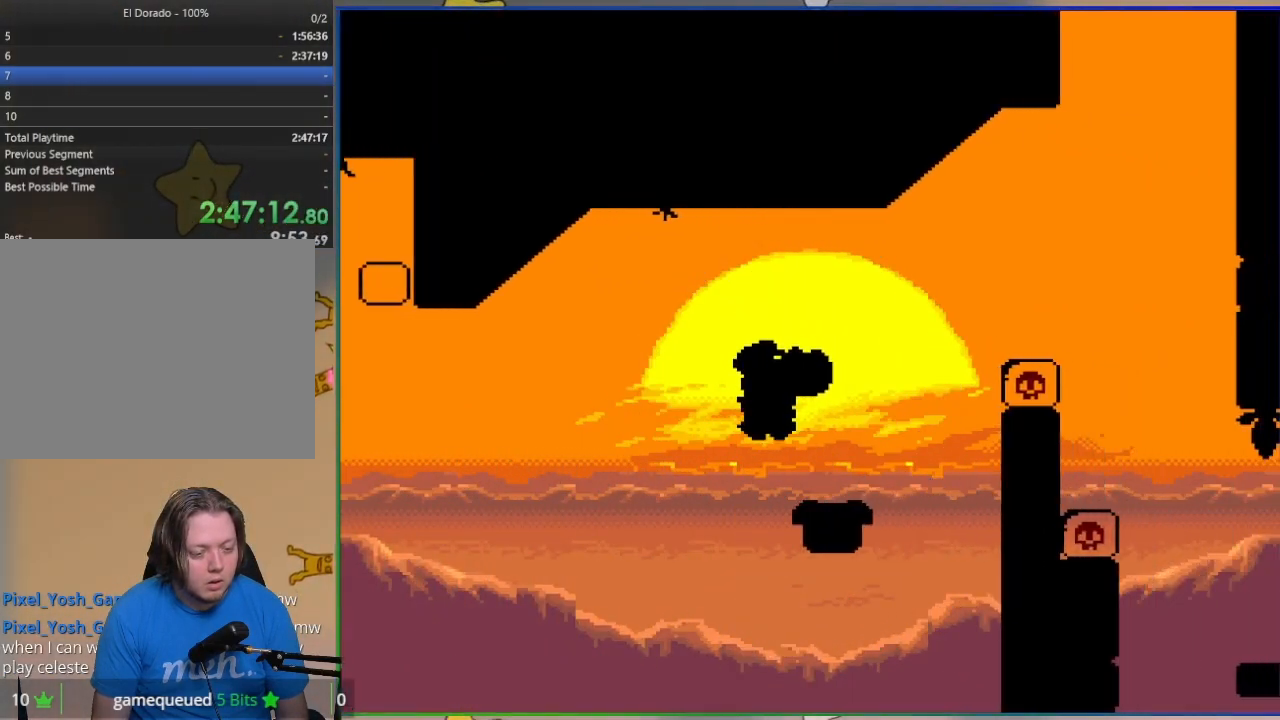
{"buttons": ["CROSS", "SQUARE", "DPAD_RIGHT"], "events": [[150, "CROSS", "down"]]}
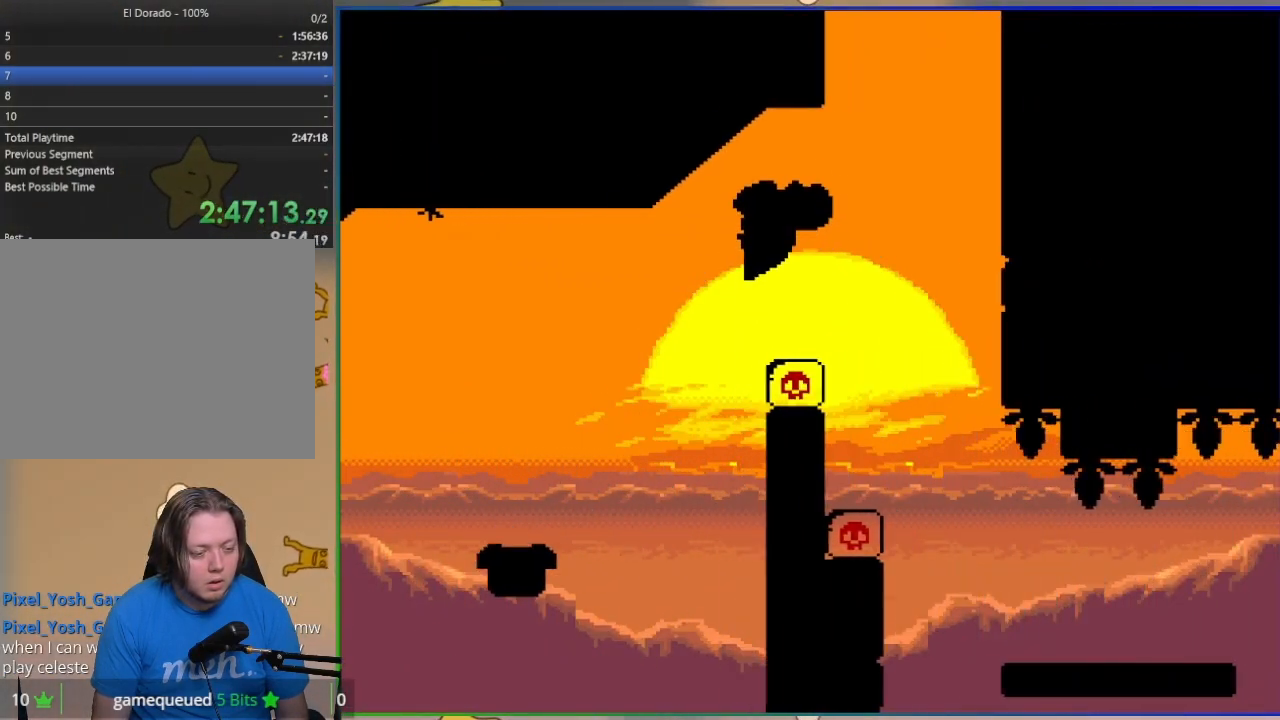
{"buttons": ["CROSS", "SQUARE", "DPAD_RIGHT"], "events": [[167, "DPAD_RIGHT", "up"], [233, "DPAD_LEFT", "down"], [333, "DPAD_LEFT", "up"], [383, "DPAD_RIGHT", "down"]]}
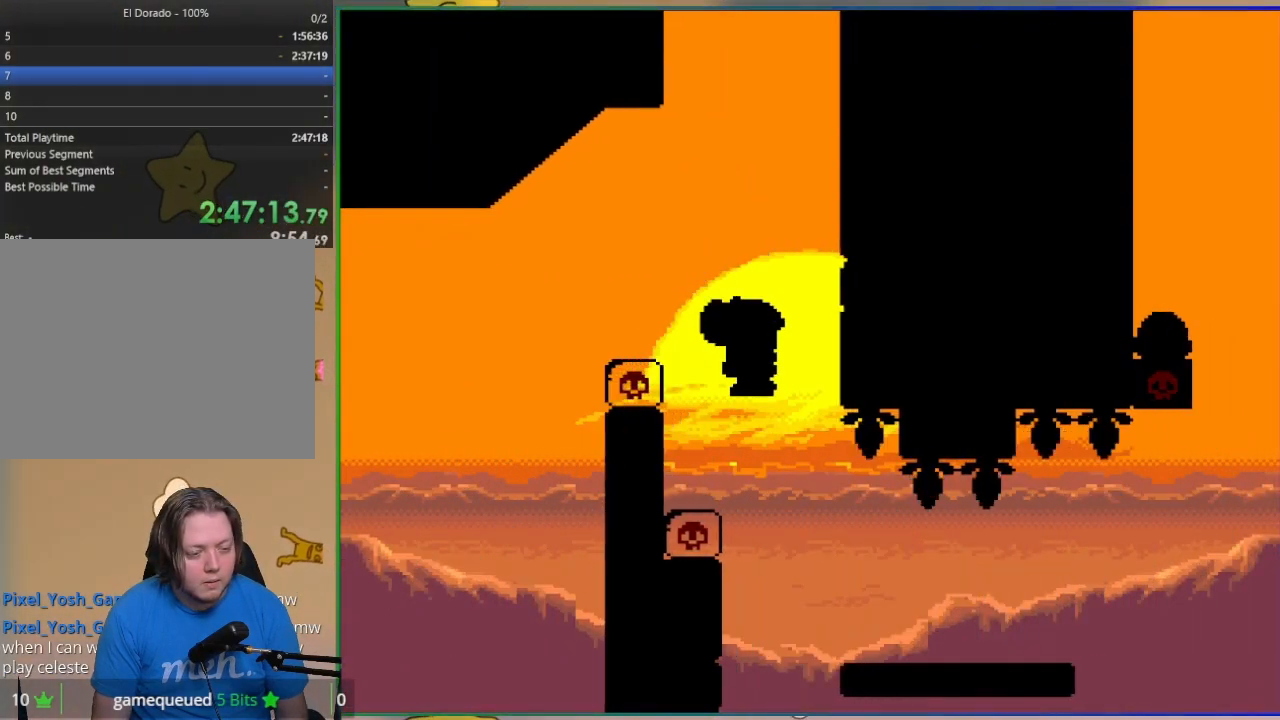
{"buttons": ["SQUARE", "DPAD_RIGHT"], "events": [[100, "CROSS", "up"]]}
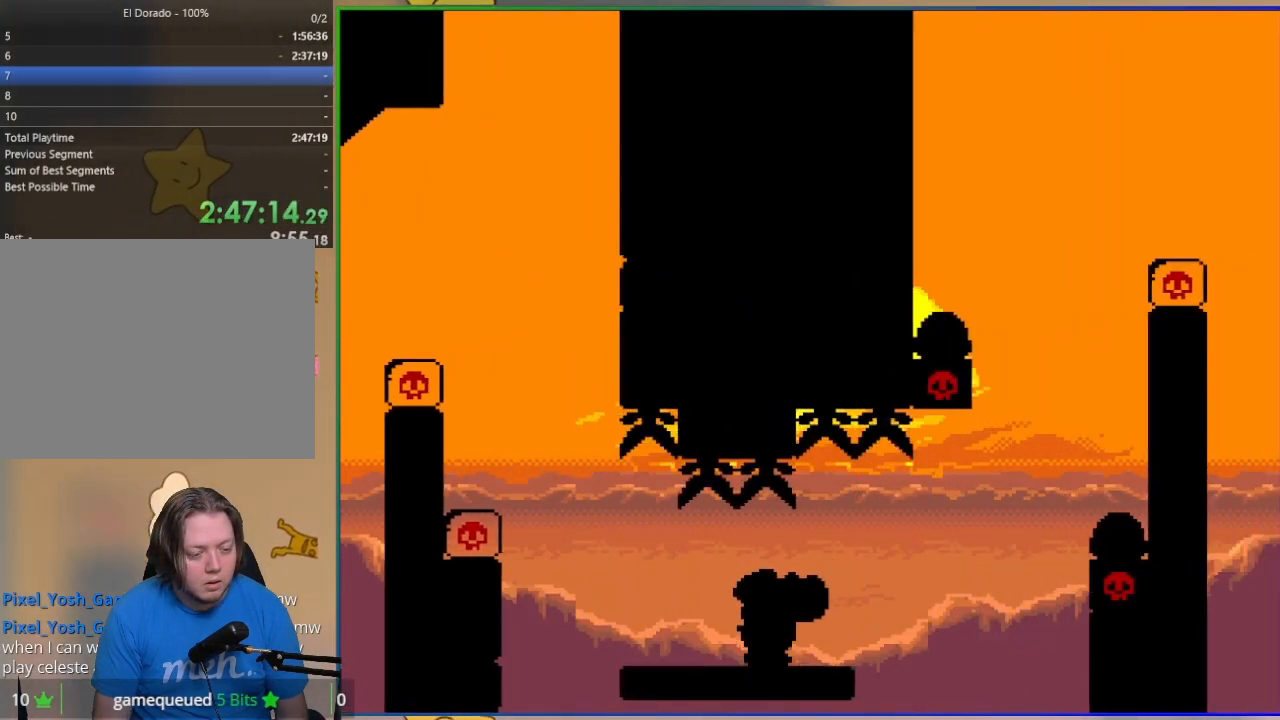
{"buttons": ["CROSS", "SQUARE", "DPAD_RIGHT"], "events": [[217, "CROSS", "down"], [350, "CROSS", "up"], [417, "CROSS", "down"]]}
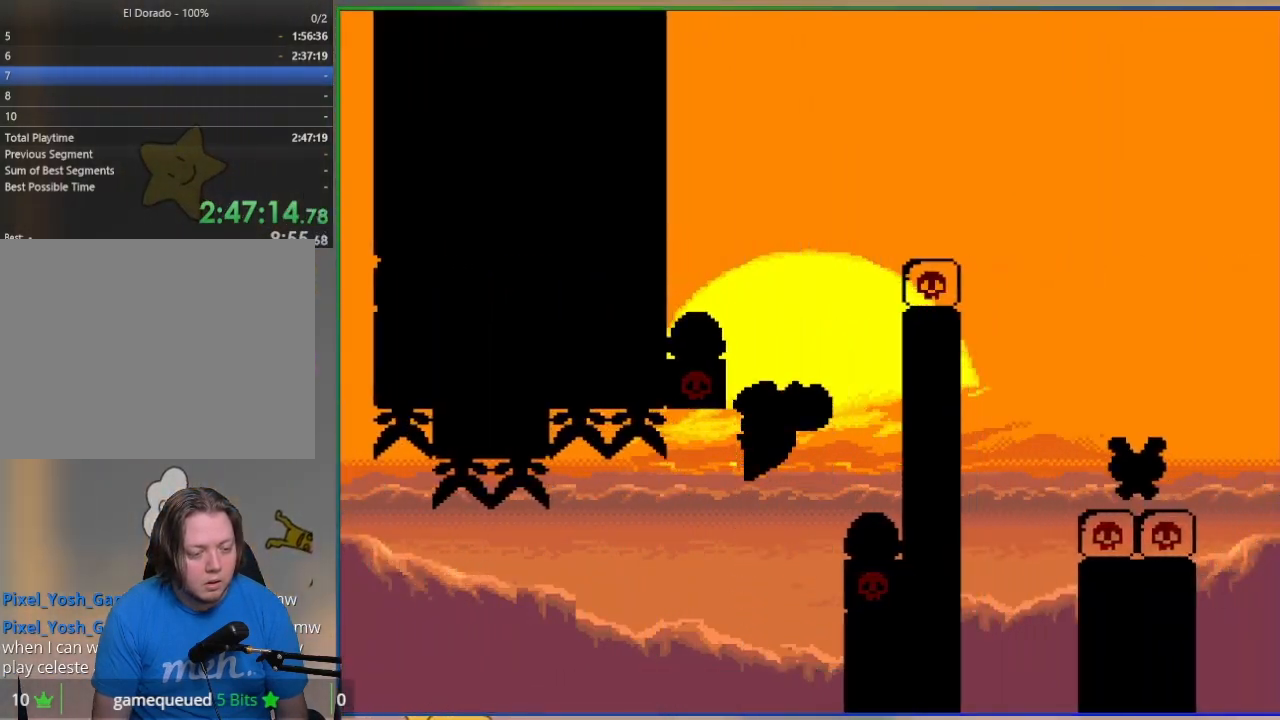
{"buttons": ["CROSS", "SQUARE", "DPAD_LEFT"], "events": [[150, "DPAD_RIGHT", "up"], [267, "DPAD_LEFT", "down"]]}
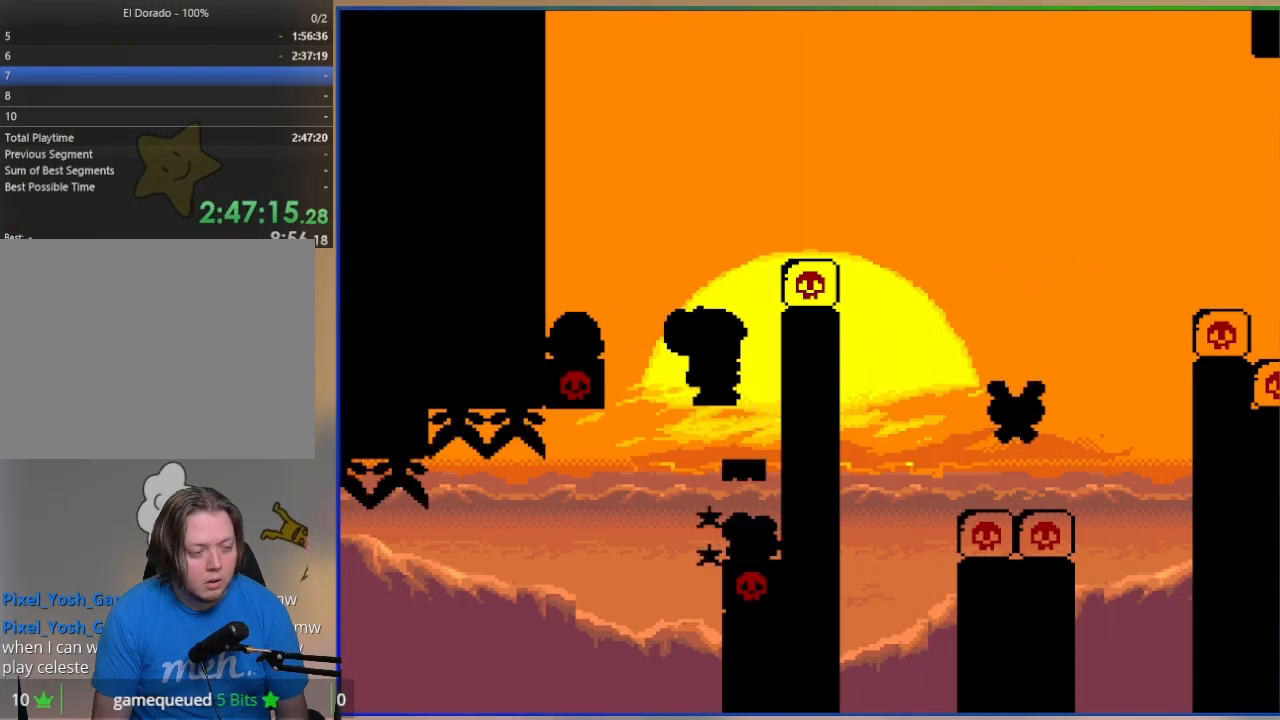
{"buttons": ["CROSS", "SQUARE", "DPAD_RIGHT"], "events": [[200, "CROSS", "up"], [267, "DPAD_LEFT", "up"], [300, "CROSS", "down"], [300, "DPAD_RIGHT", "down"]]}
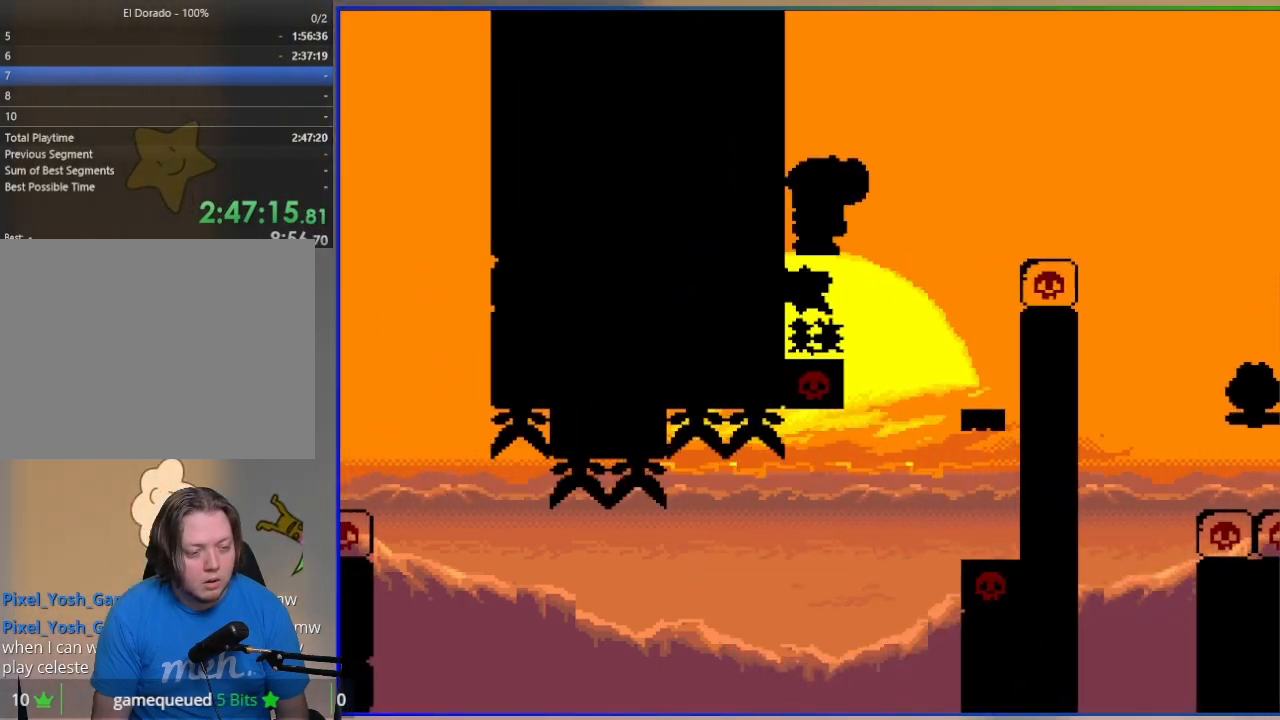
{"buttons": ["SQUARE", "DPAD_RIGHT"], "events": [[367, "CROSS", "up"]]}
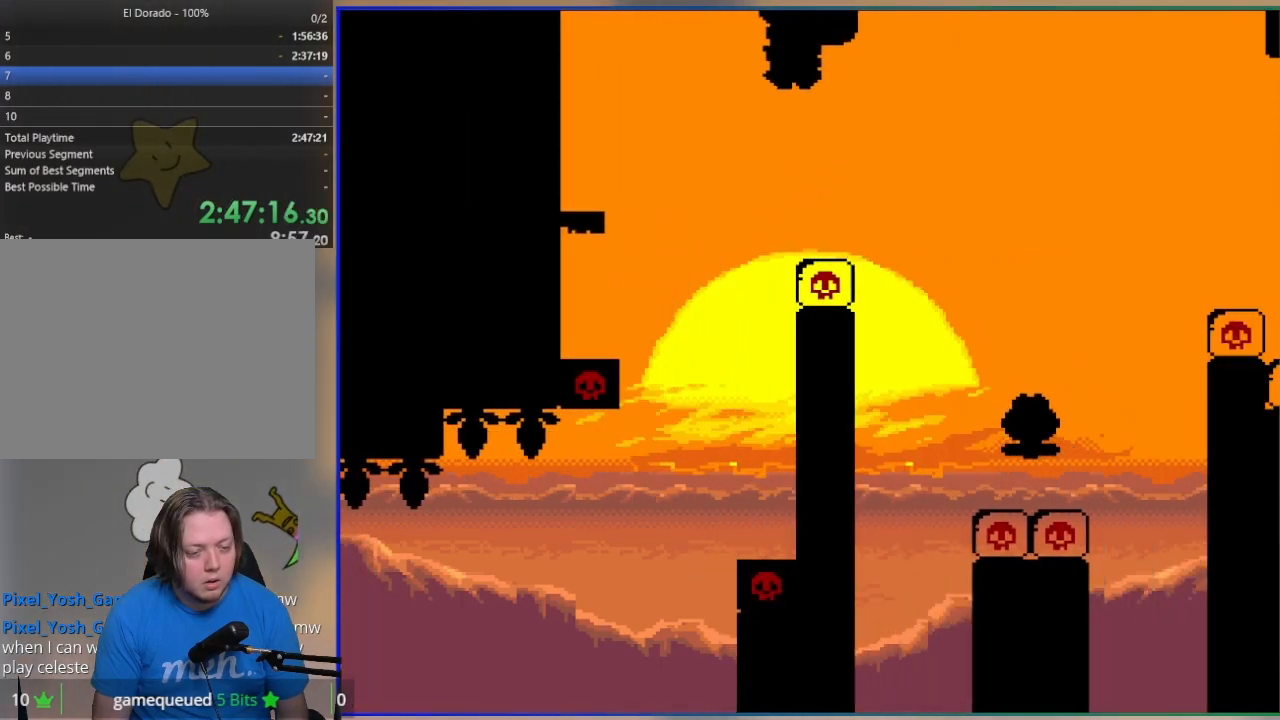
{"buttons": ["CROSS", "SQUARE", "DPAD_RIGHT"], "events": [[283, "CROSS", "down"]]}
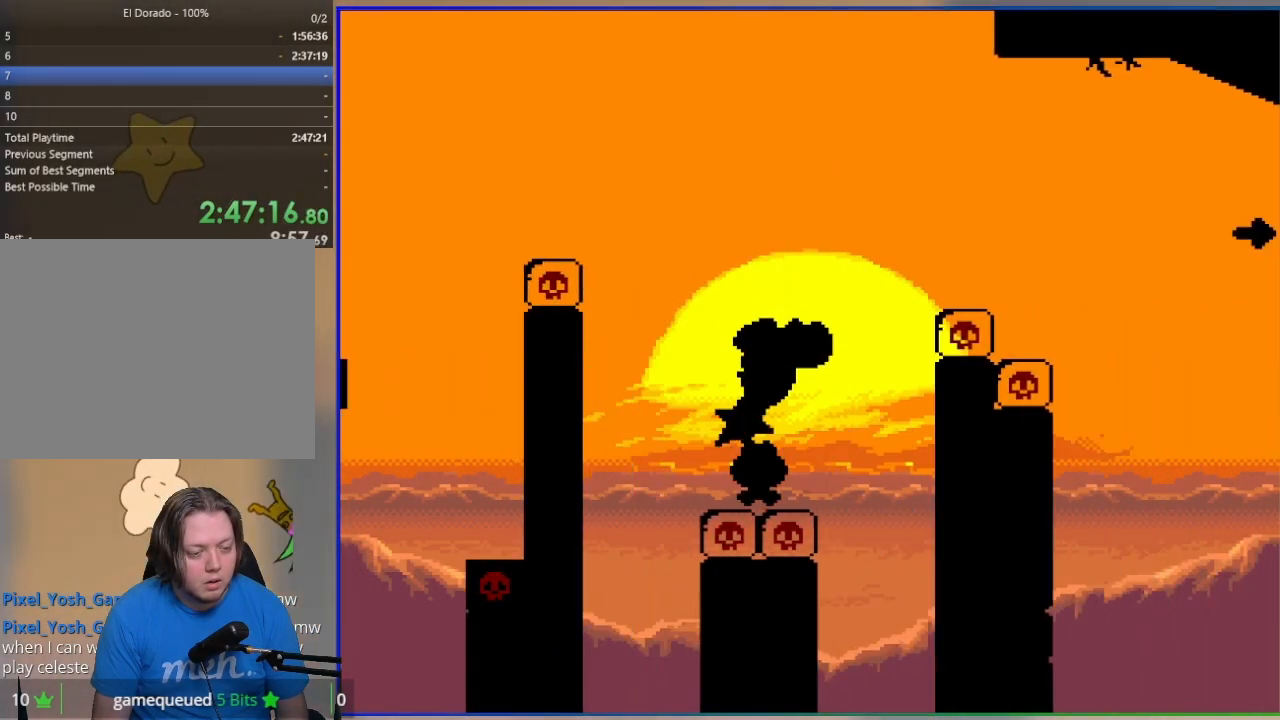
{"buttons": ["CROSS", "SQUARE", "DPAD_RIGHT"], "events": []}
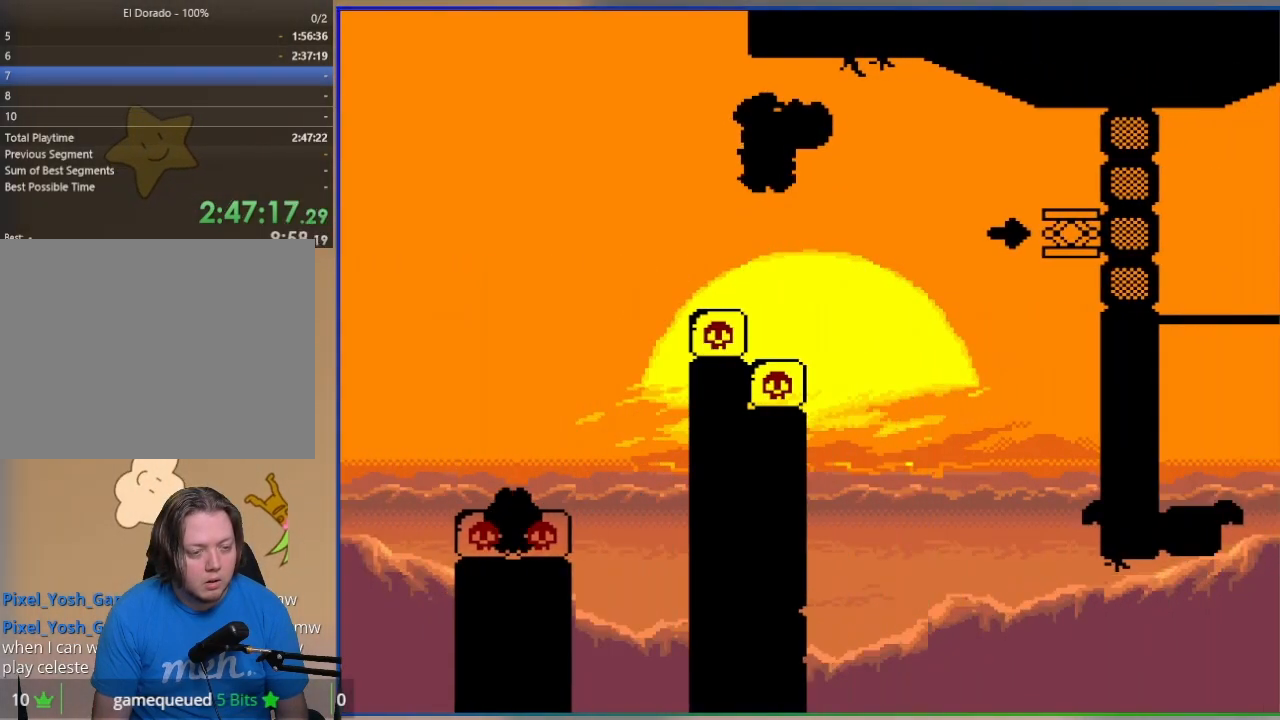
{"buttons": ["CROSS", "SQUARE", "DPAD_LEFT"], "events": [[67, "SQUARE", "up"], [167, "SQUARE", "down"], [250, "DPAD_RIGHT", "up"], [317, "DPAD_LEFT", "down"]]}
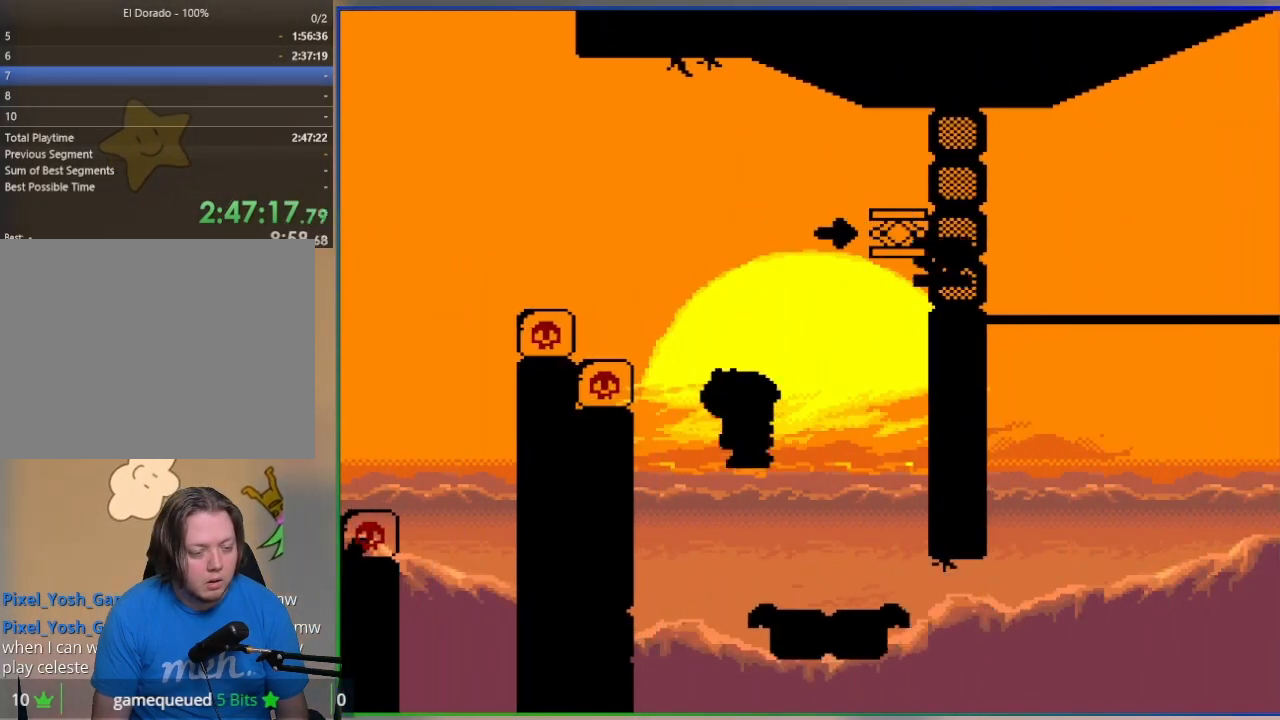
{"buttons": ["CROSS", "SQUARE", "DPAD_RIGHT"], "events": [[150, "DPAD_LEFT", "up"], [217, "CROSS", "up"], [283, "DPAD_RIGHT", "down"], [500, "CROSS", "down"]]}
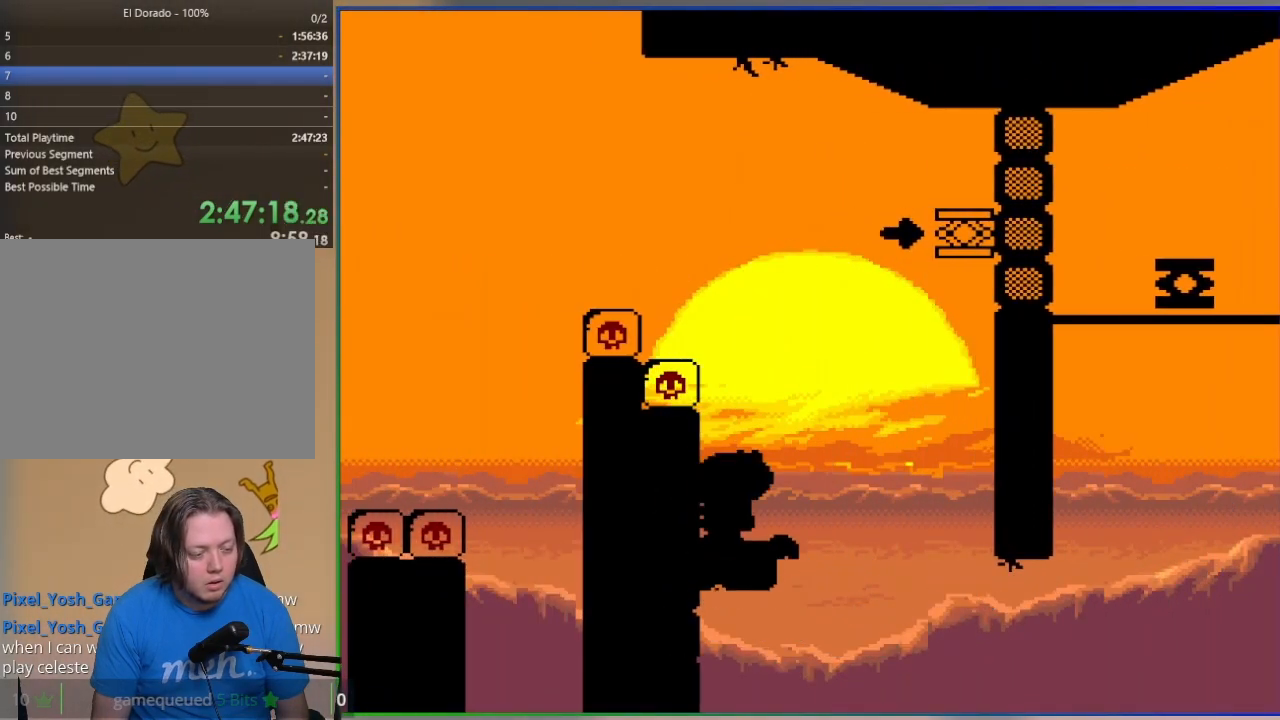
{"buttons": ["CROSS", "SQUARE"], "events": [[167, "DPAD_RIGHT", "up"], [250, "DPAD_LEFT", "down"], [350, "DPAD_LEFT", "up"]]}
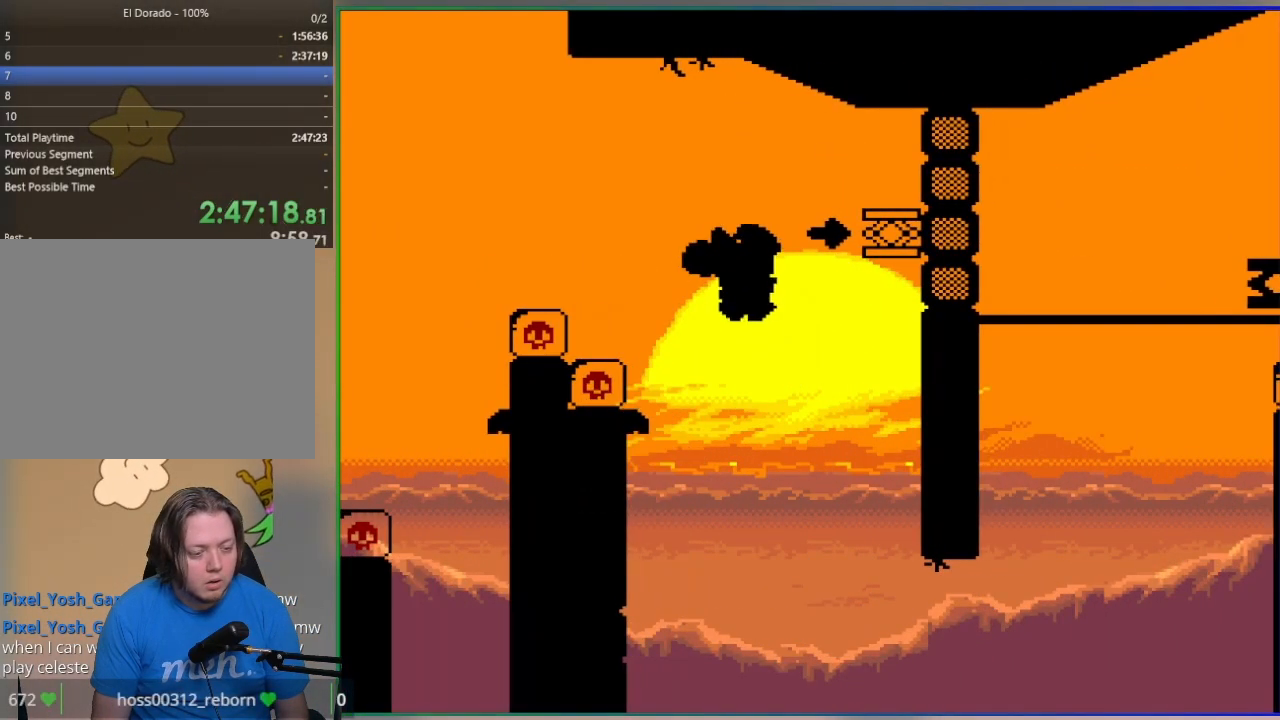
{"buttons": ["CROSS", "SQUARE", "DPAD_RIGHT"], "events": [[133, "DPAD_RIGHT", "down"]]}
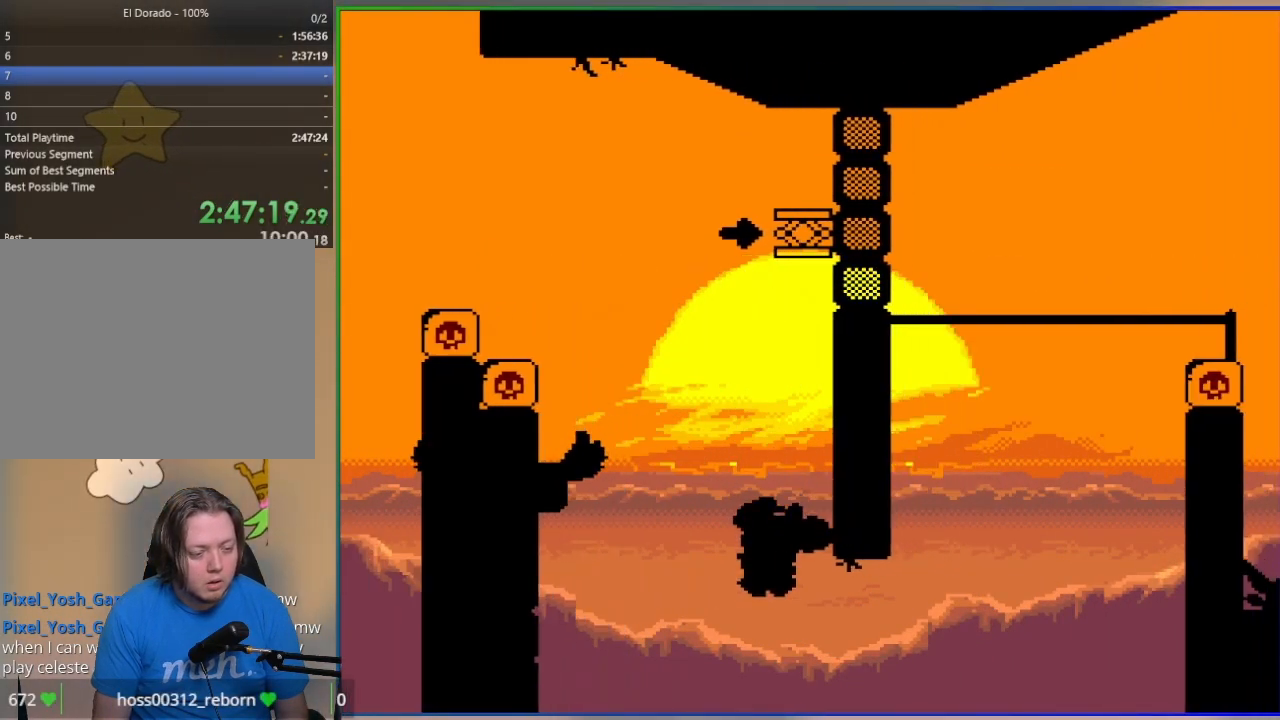
{"buttons": ["CROSS", "SQUARE", "R1", "DPAD_LEFT"], "events": [[250, "R1", "down"], [333, "DPAD_RIGHT", "up"], [383, "DPAD_LEFT", "down"]]}
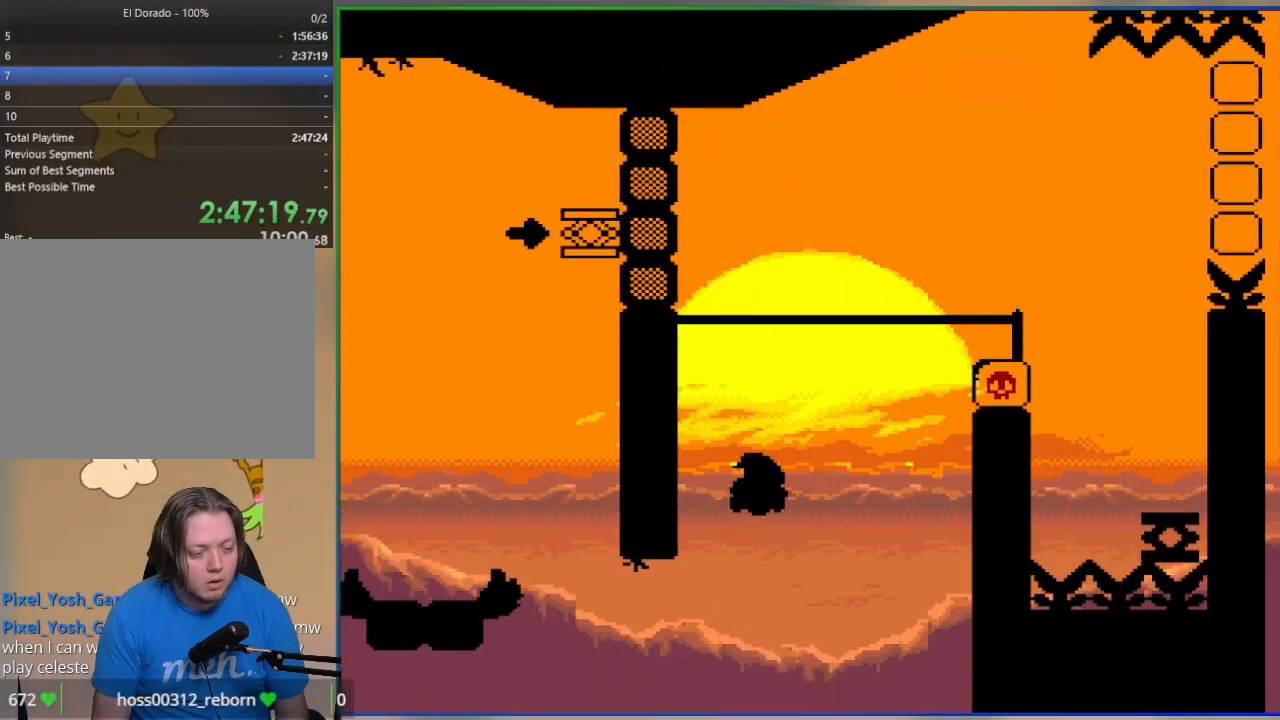
{"buttons": ["SQUARE", "DPAD_LEFT"], "events": [[500, "CROSS", "up"], [500, "R1", "up"]]}
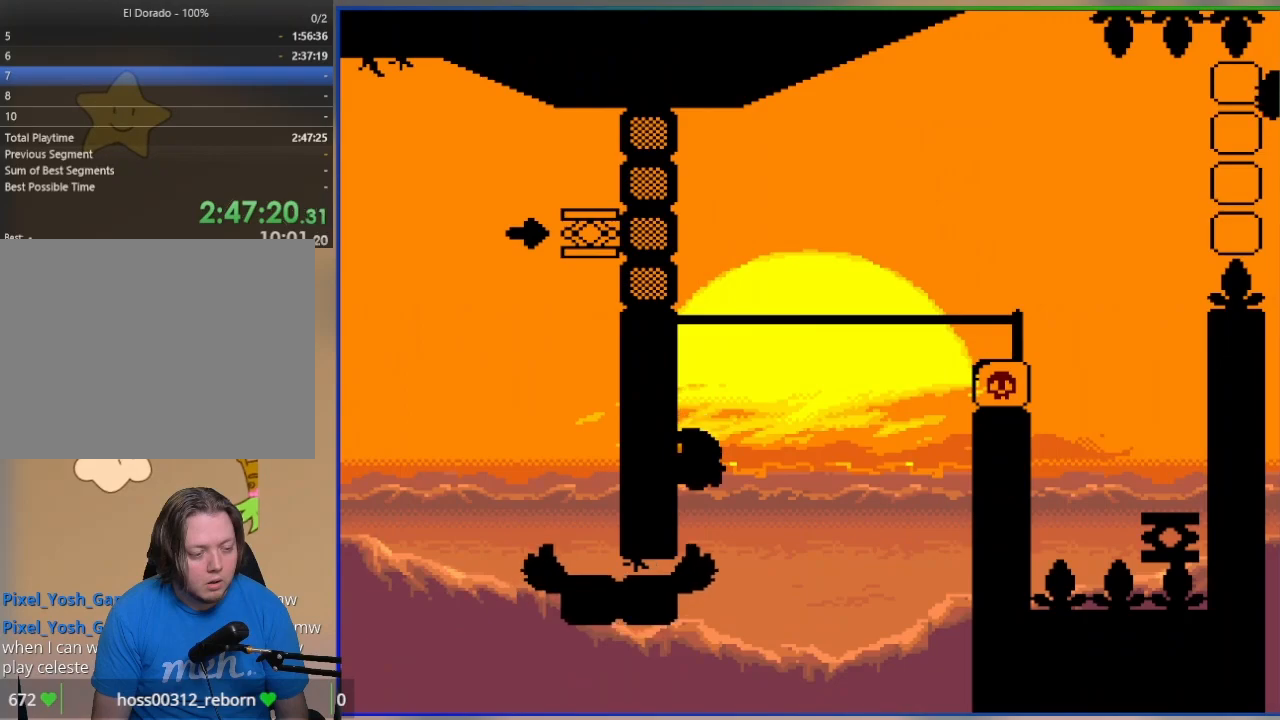
{"buttons": ["CROSS", "SQUARE", "DPAD_RIGHT"], "events": [[200, "DPAD_LEFT", "up"], [267, "DPAD_RIGHT", "down"], [500, "CROSS", "down"]]}